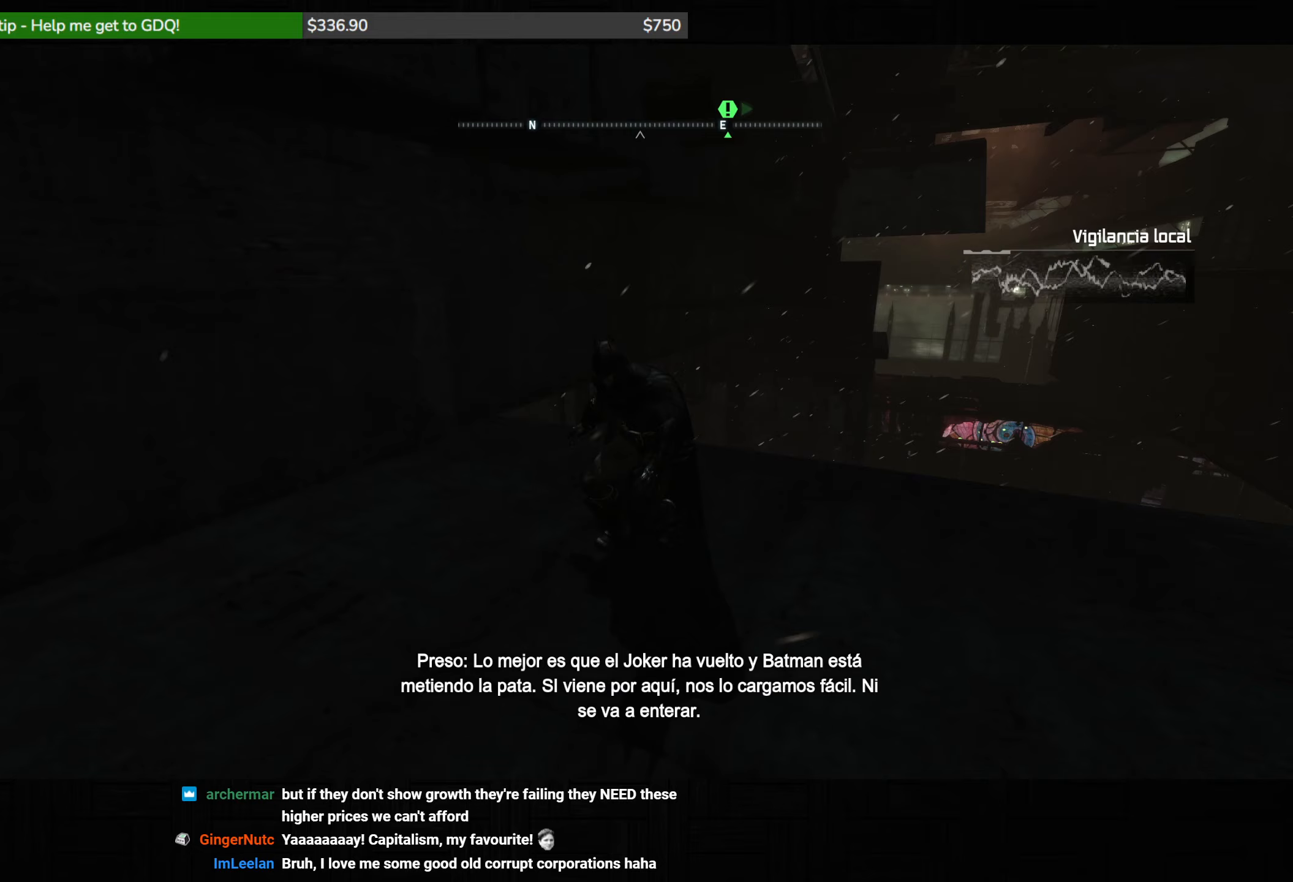
Gameplay with keyboard and mouse; each line is a JSON object with the keys and mouse buttons held at the frame after it. "events" lists presses ("down") and releases ("up") of "1", "3", "4", "5", "a", "alt", "c", "caps_lock", "ctrl", "d", "e", "f", "g", "q", "r", "s", "shift", "space", "t", "tab", "v", "w", "x", "z", "mouse_left", "mouse_wheel" and "mouse_right" between this image and that frame as [ms after this image, input, new state], when the widget could be followed in between. "mouse_left", "mouse_wheel", "mouse_right" = the "left", "wheel", "right" buttons of the "mouse" list. No other keys are recorded. "wheel" means that the mouse wheel is clicked or scrolled. Not read: 2 mouse_move.
{"keys": [], "mouse": ["right"], "events": [[33, "w", "down"], [250, "w", "up"]]}
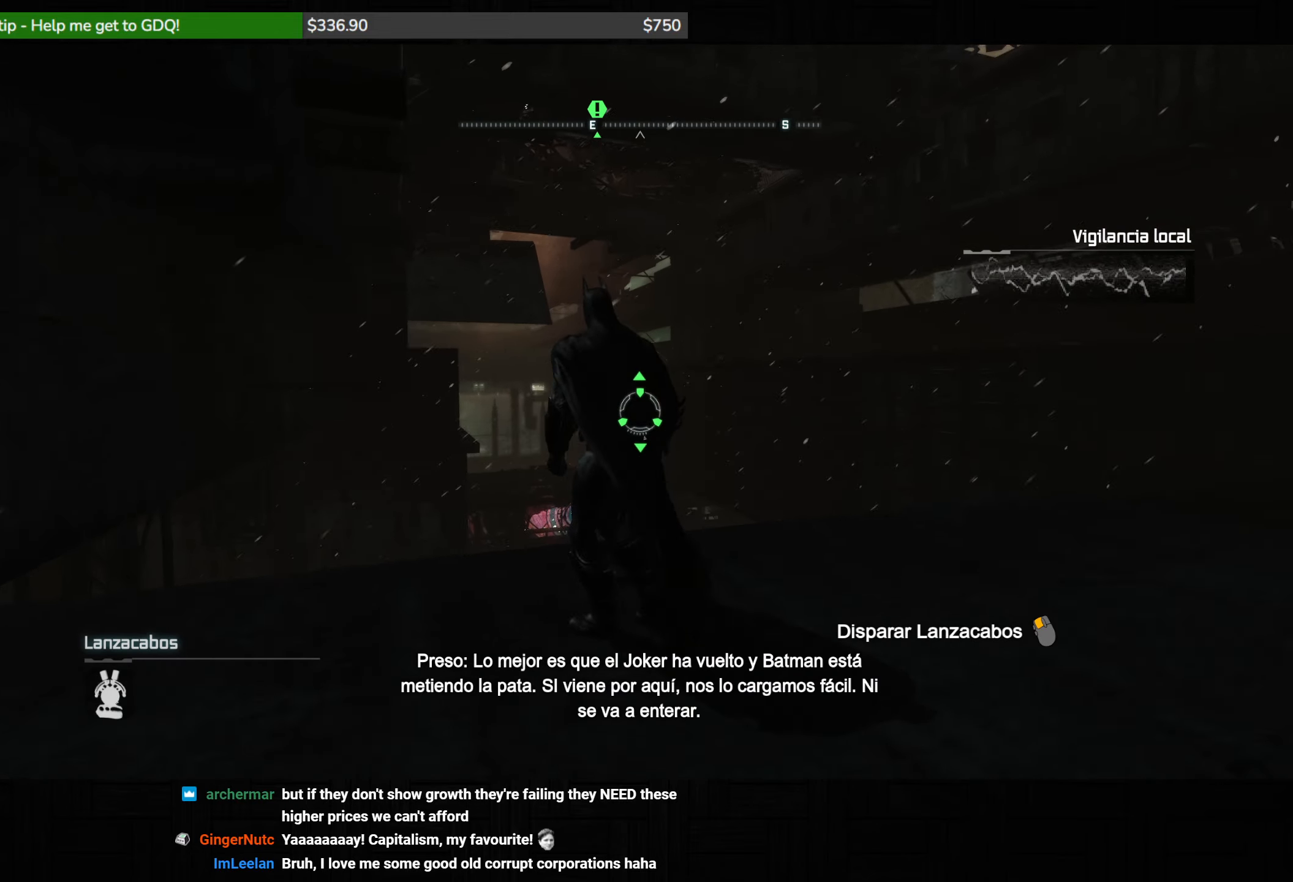
{"keys": [], "mouse": [], "events": [[133, "mouse_left", "down"], [250, "mouse_left", "up"], [367, "mouse_right", "up"]]}
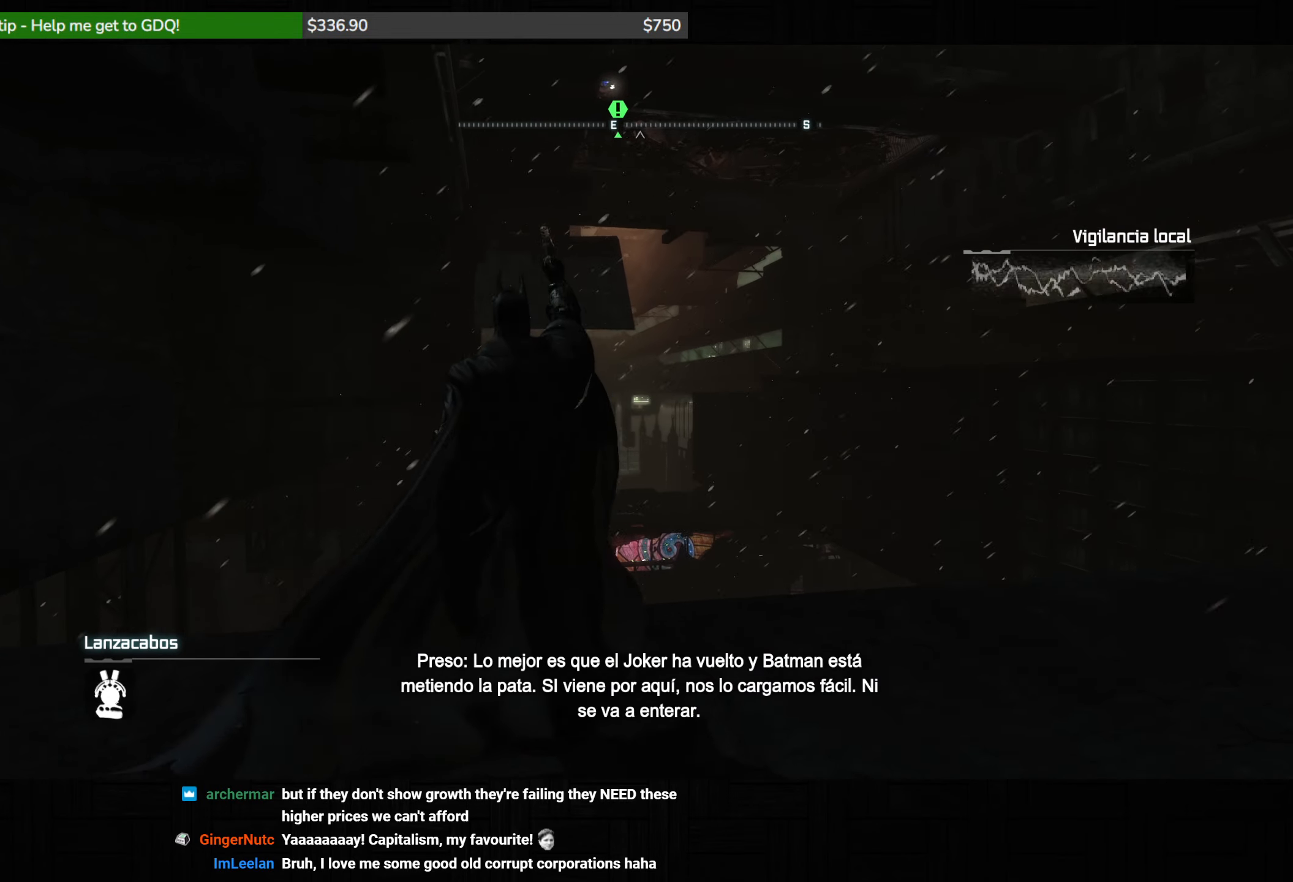
{"keys": [], "mouse": [], "events": []}
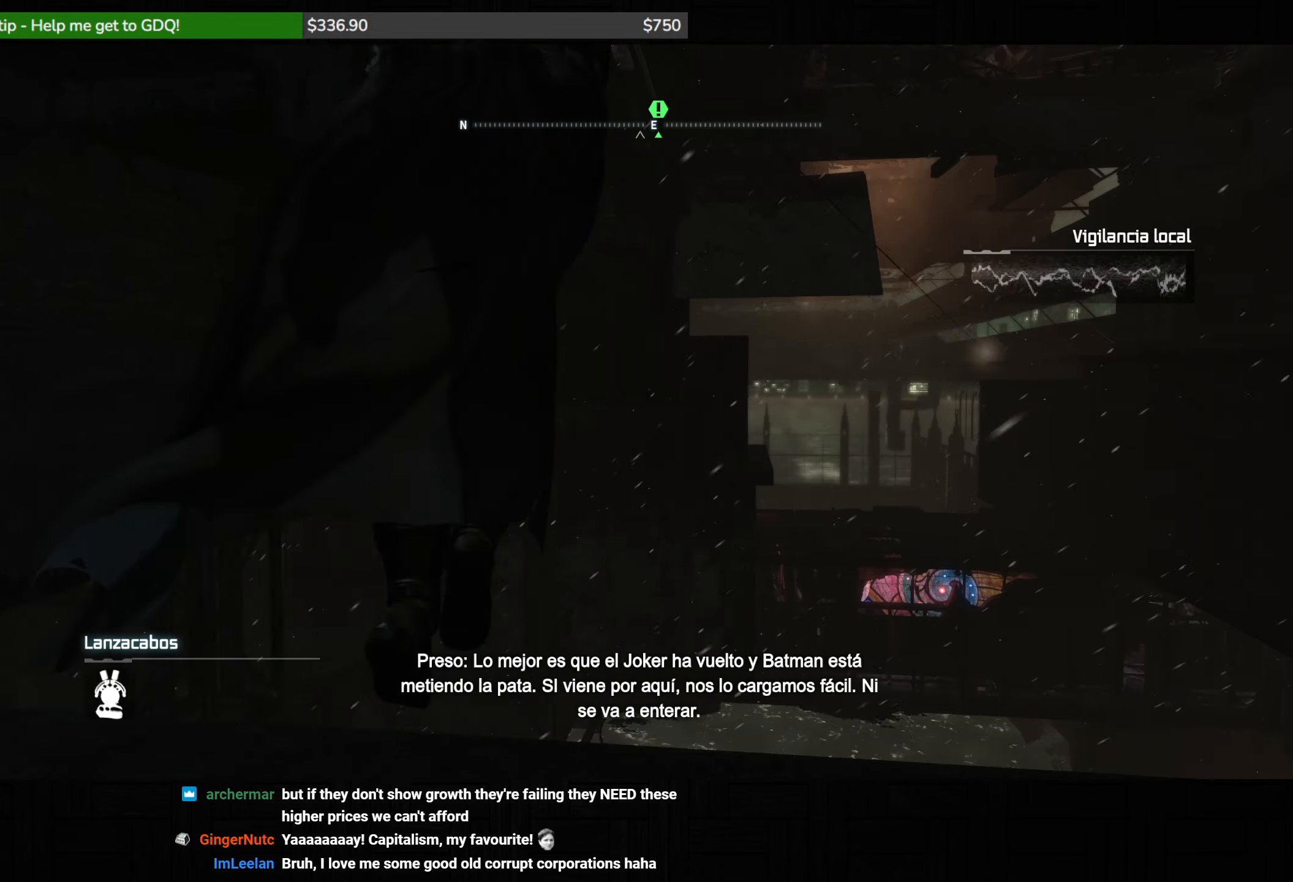
{"keys": [], "mouse": [], "events": []}
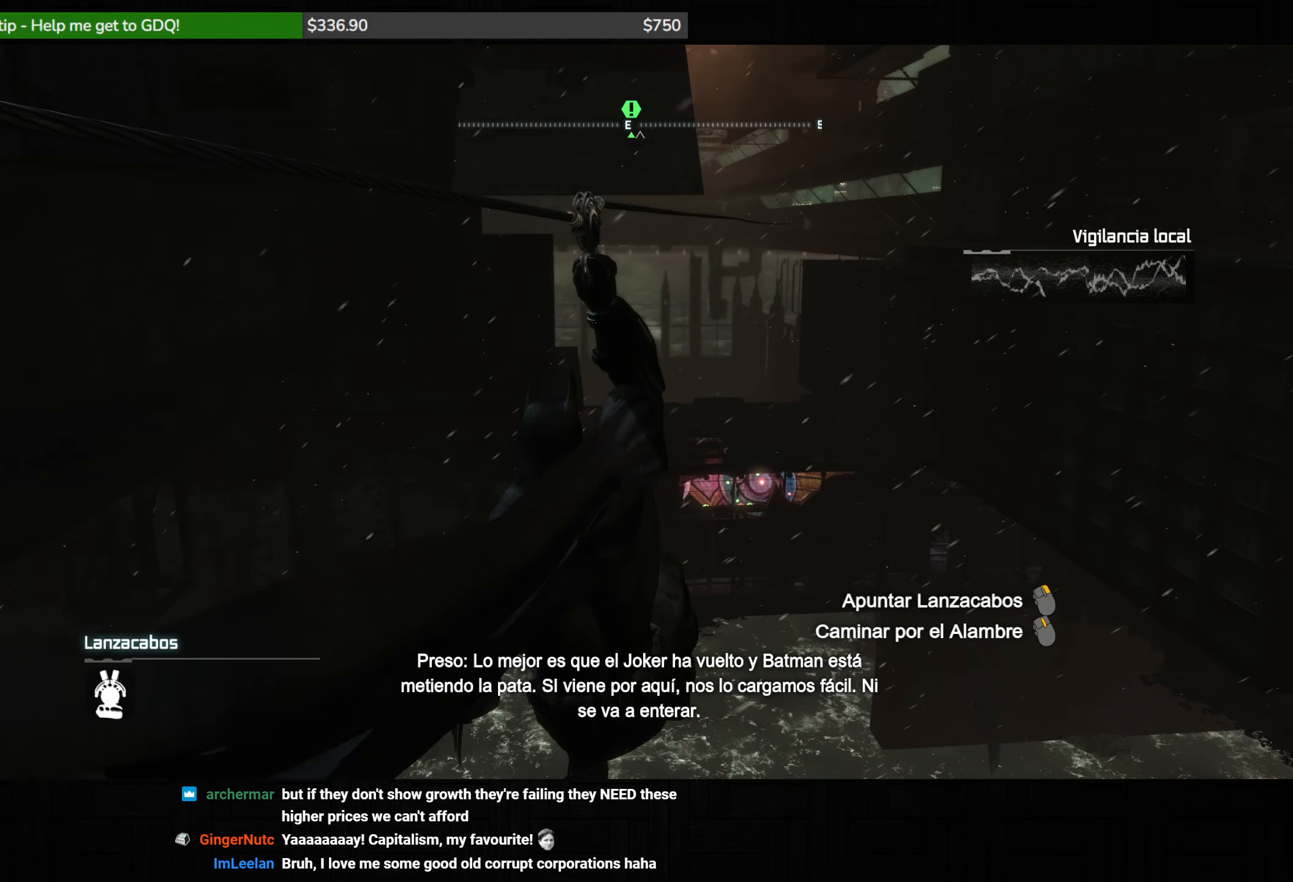
{"keys": [], "mouse": [], "events": []}
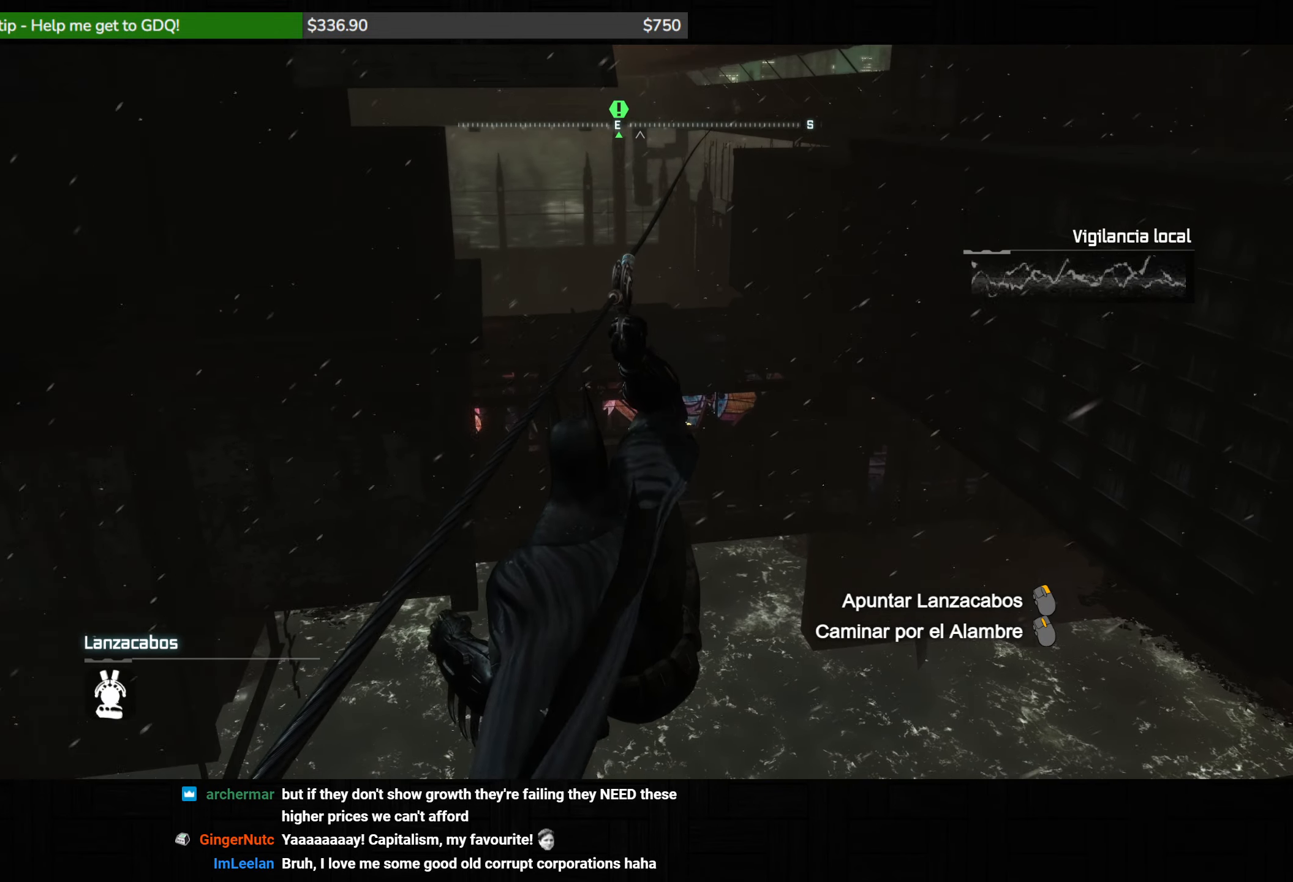
{"keys": [], "mouse": [], "events": []}
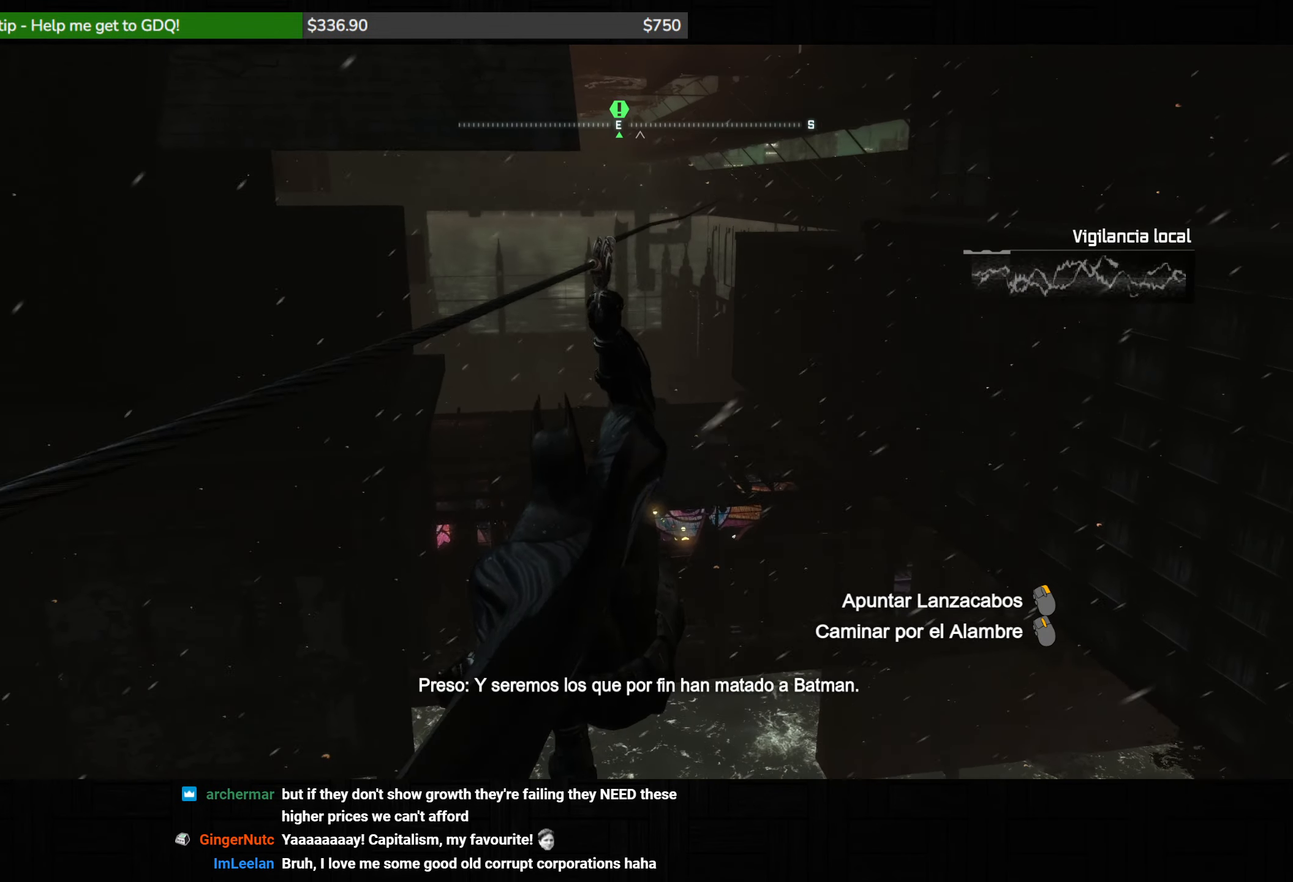
{"keys": [], "mouse": [], "events": []}
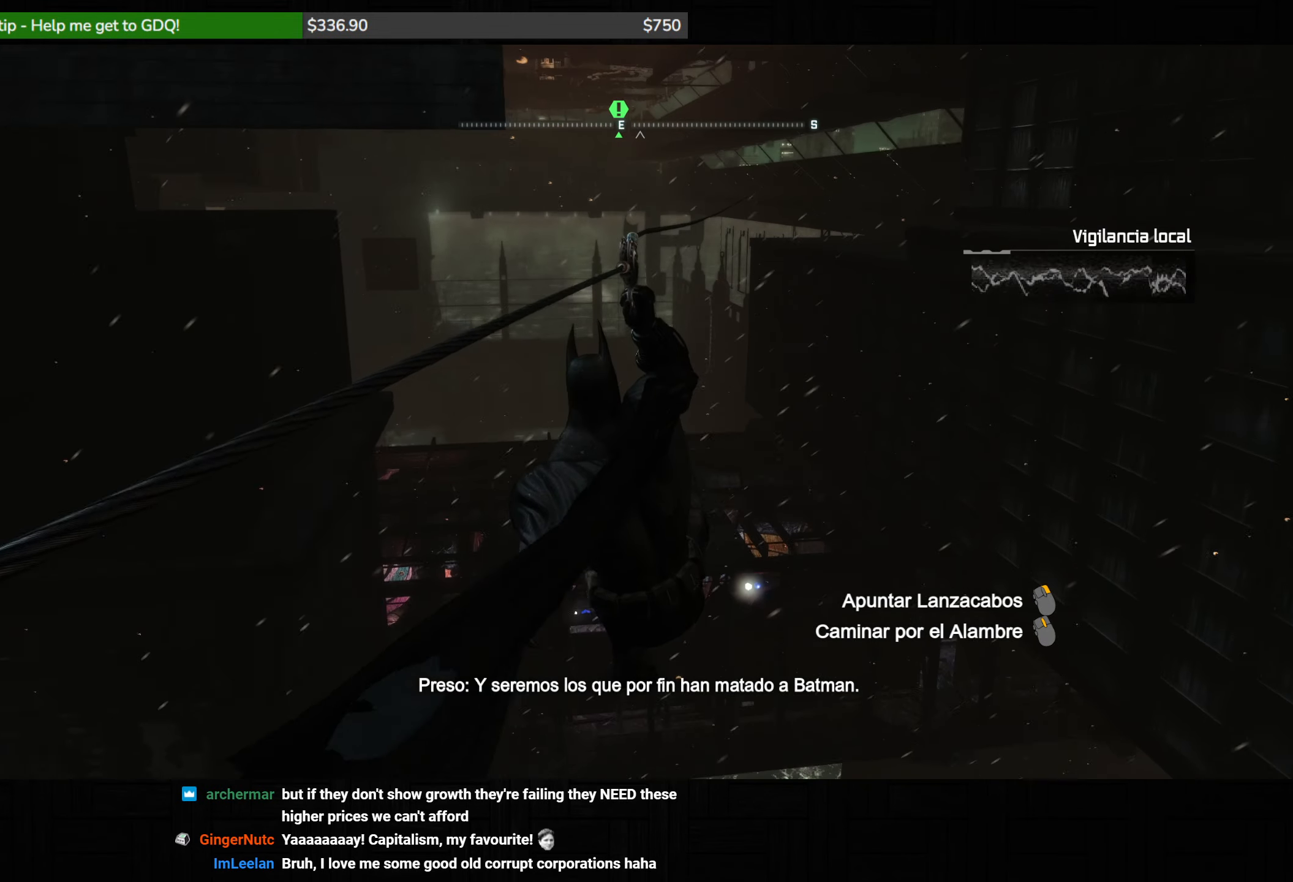
{"keys": [], "mouse": [], "events": []}
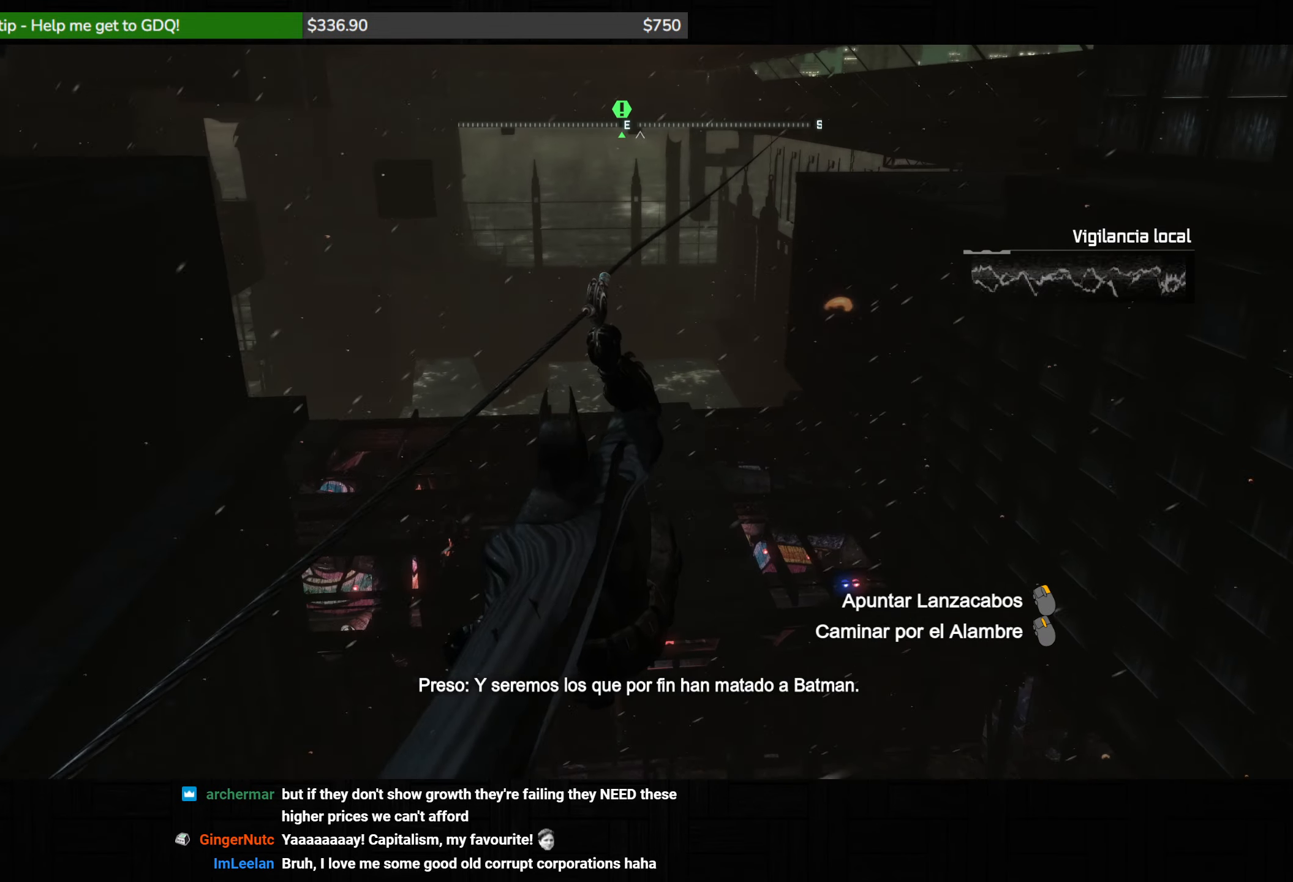
{"keys": ["space", "w"], "mouse": [], "events": [[100, "w", "down"], [133, "space", "down"]]}
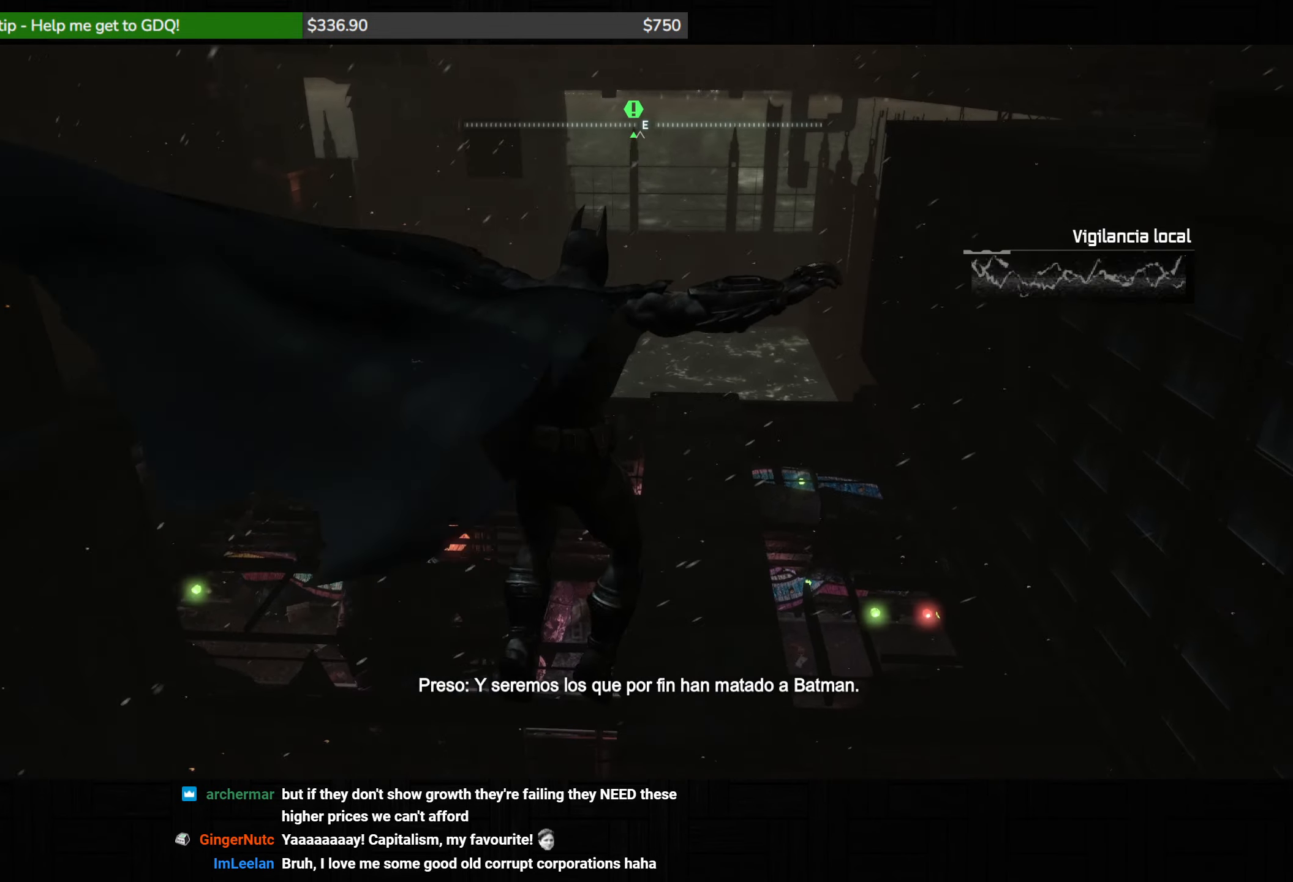
{"keys": ["space", "w"], "mouse": [], "events": []}
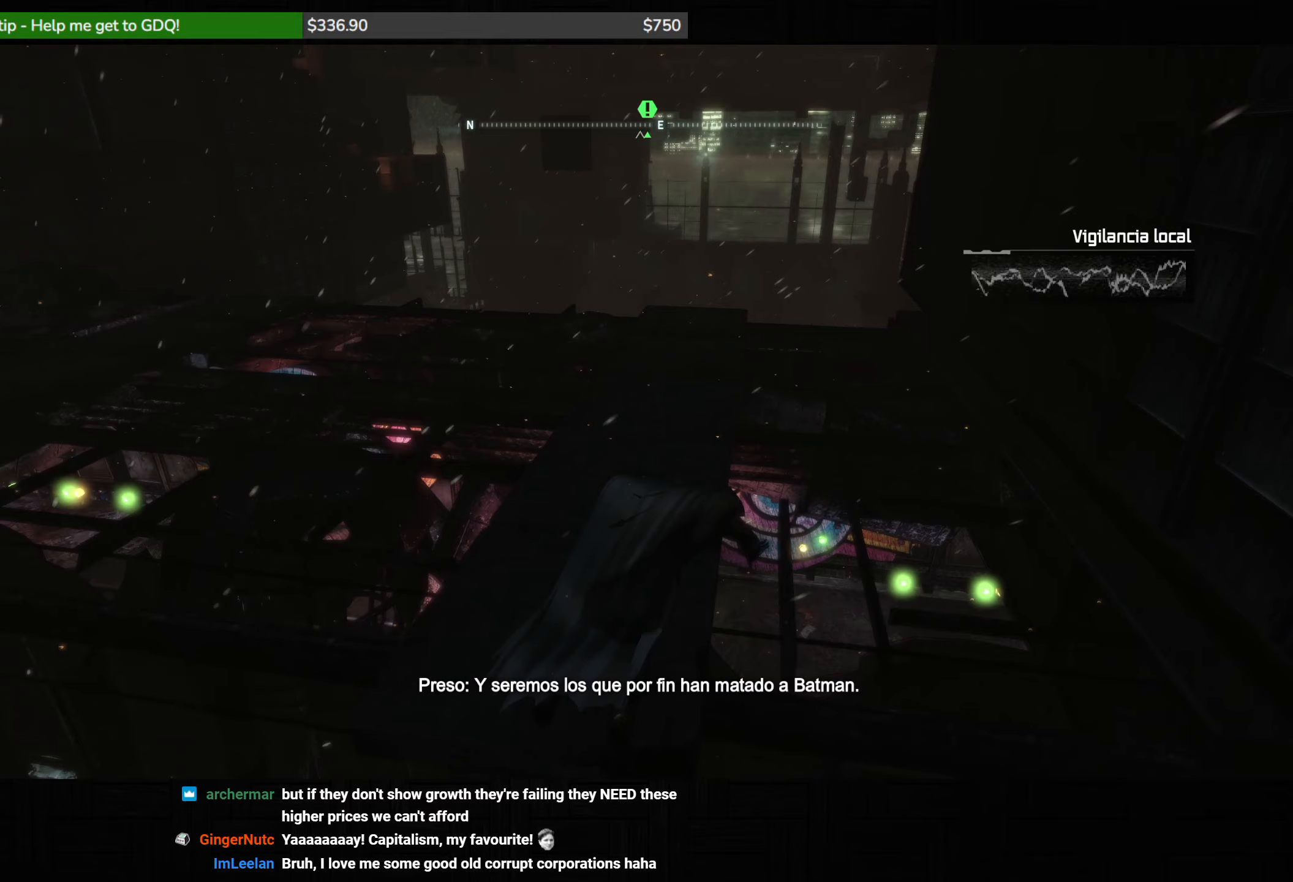
{"keys": ["a", "w"], "mouse": [], "events": [[367, "space", "up"], [400, "a", "down"]]}
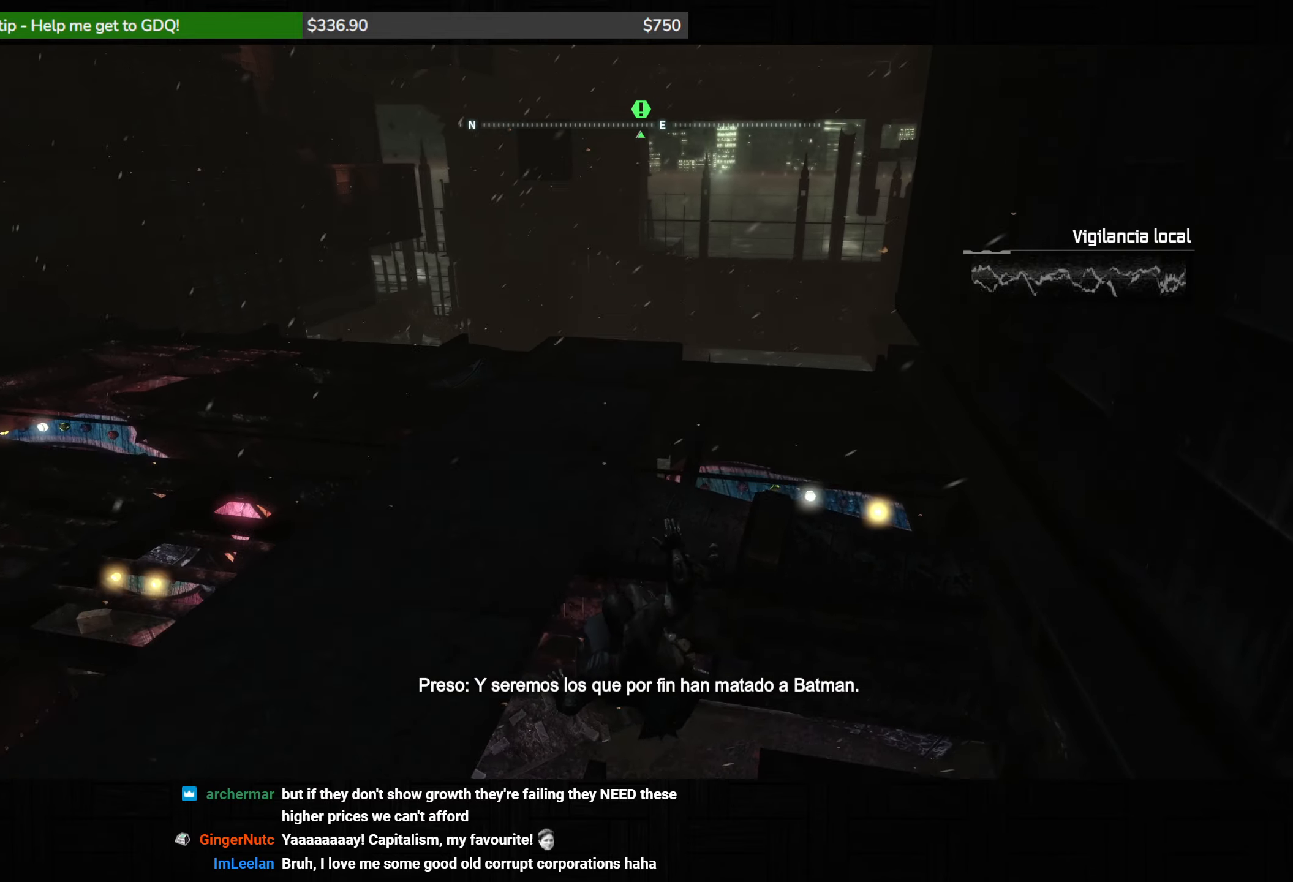
{"keys": ["a", "space", "w"], "mouse": [], "events": [[283, "space", "down"]]}
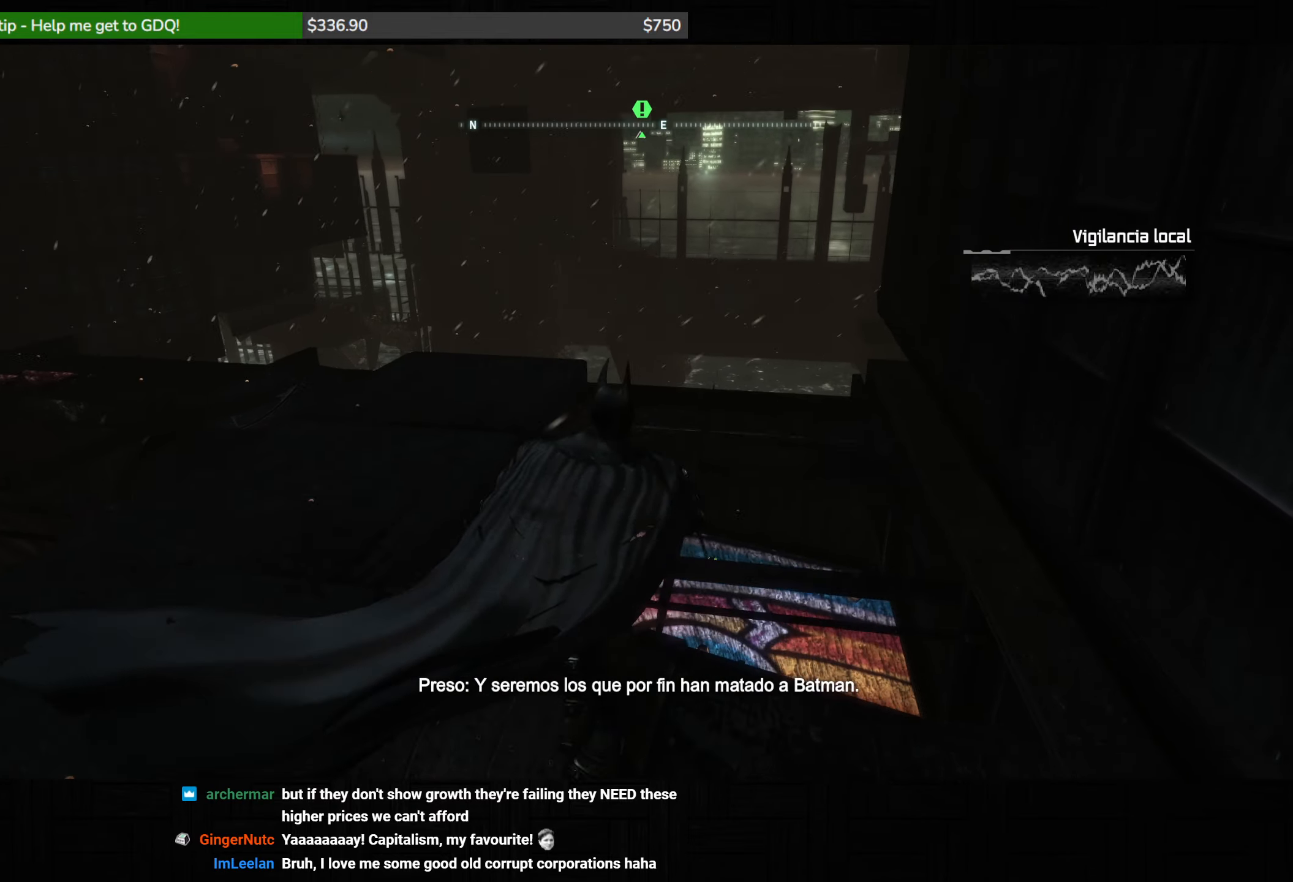
{"keys": ["a", "w"], "mouse": [], "events": [[467, "space", "up"]]}
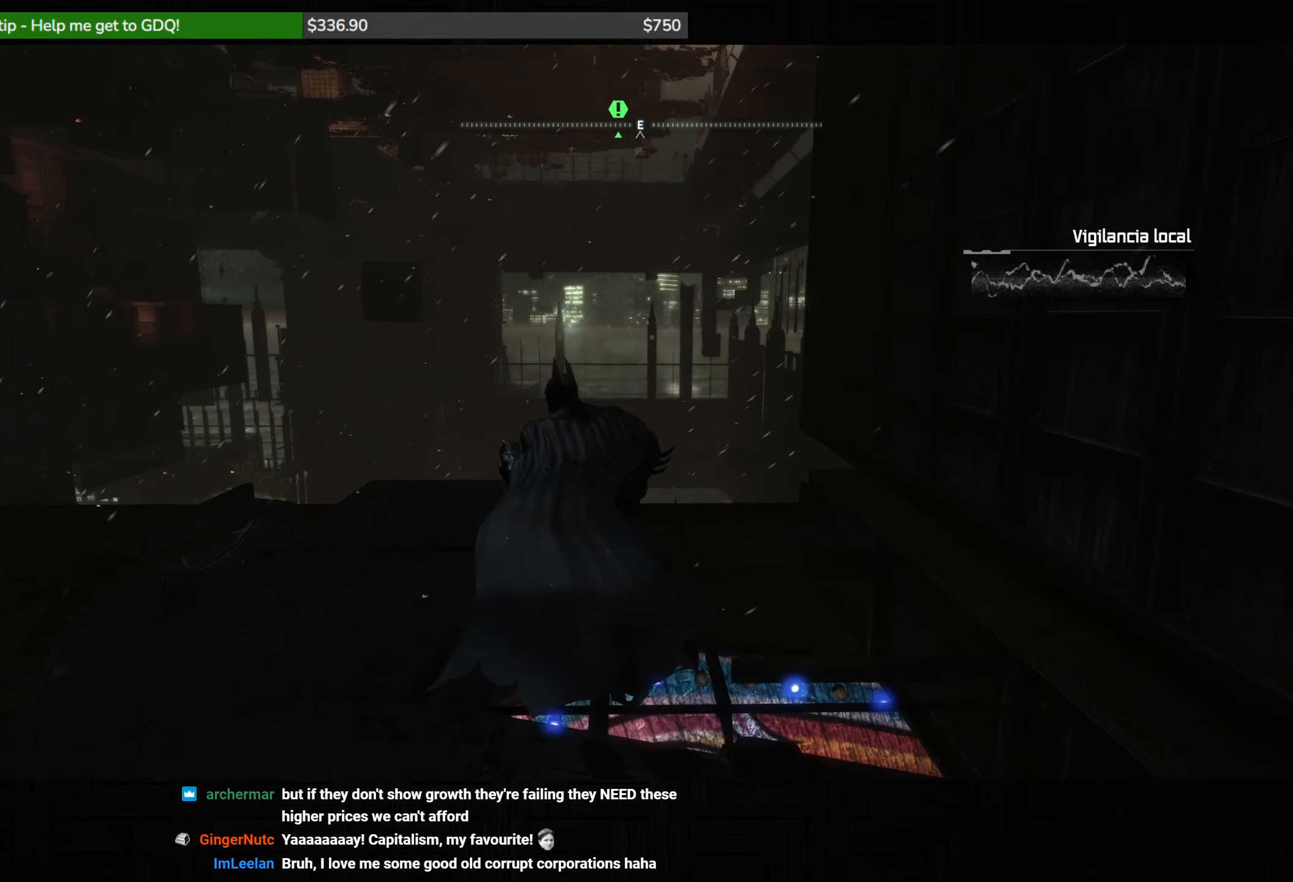
{"keys": ["a"], "mouse": ["right"], "events": [[167, "a", "up"], [283, "a", "down"], [300, "w", "up"], [333, "mouse_right", "down"]]}
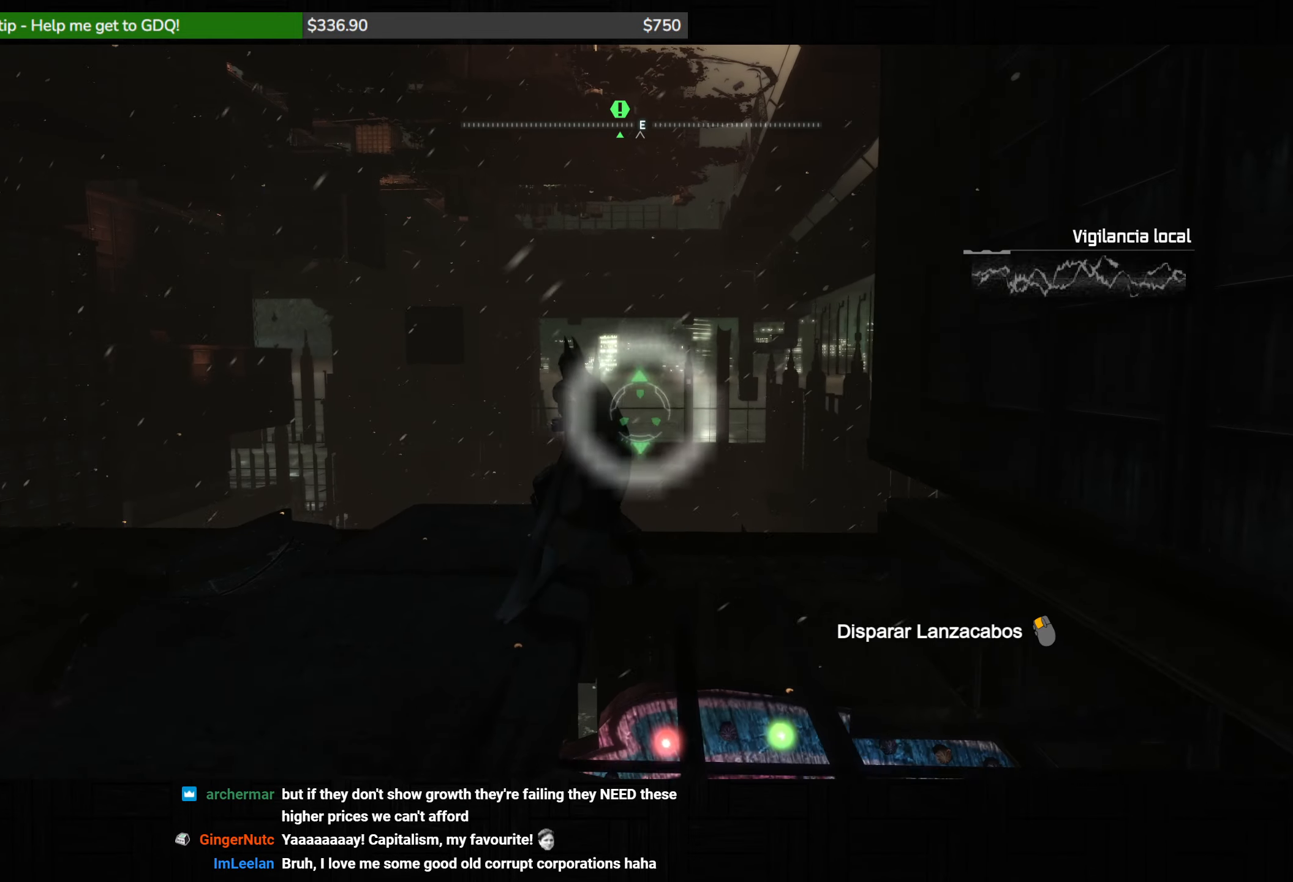
{"keys": [], "mouse": ["right"], "events": [[150, "s", "down"], [217, "a", "up"], [333, "s", "up"]]}
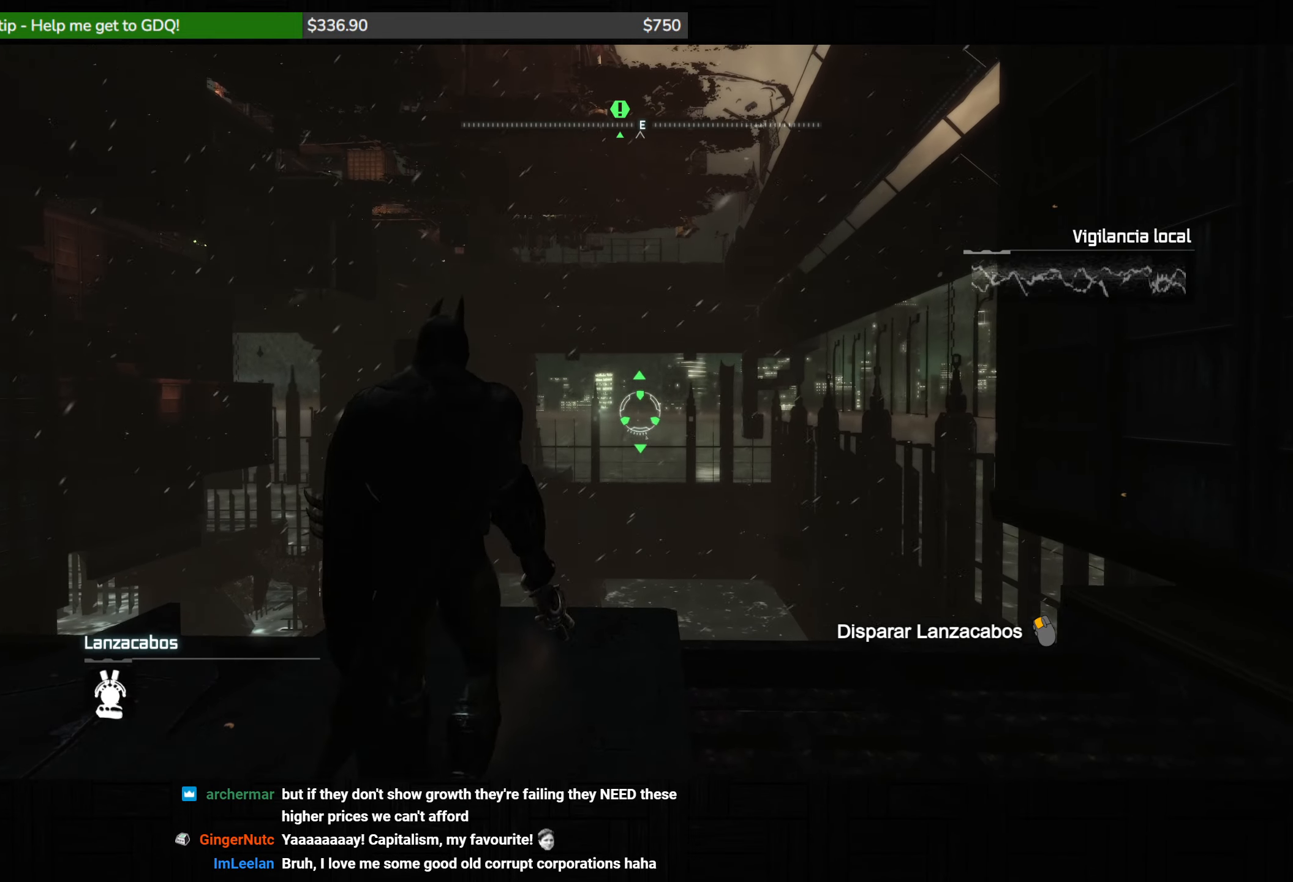
{"keys": [], "mouse": [], "events": [[33, "mouse_left", "down"], [83, "mouse_left", "up"], [200, "mouse_right", "up"]]}
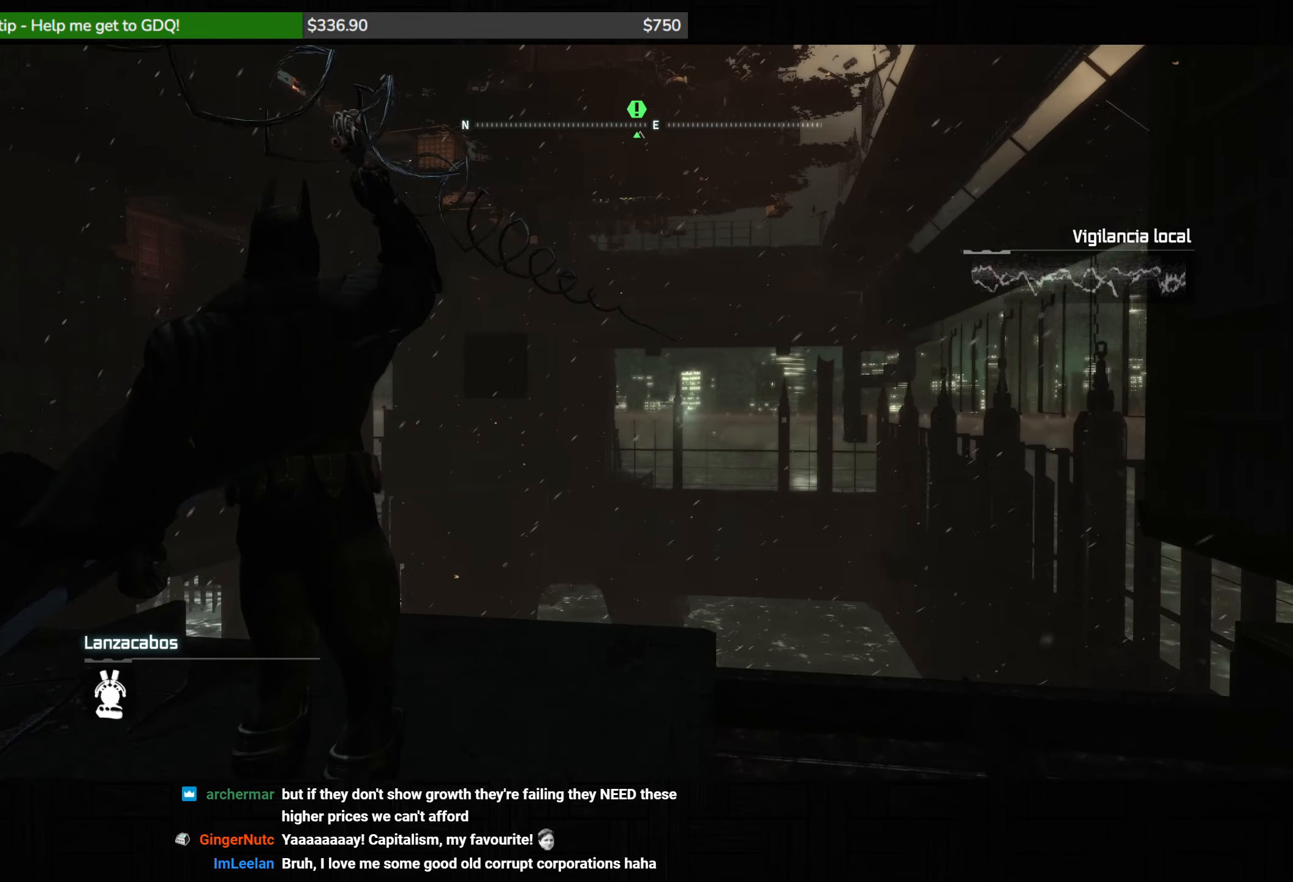
{"keys": [], "mouse": [], "events": []}
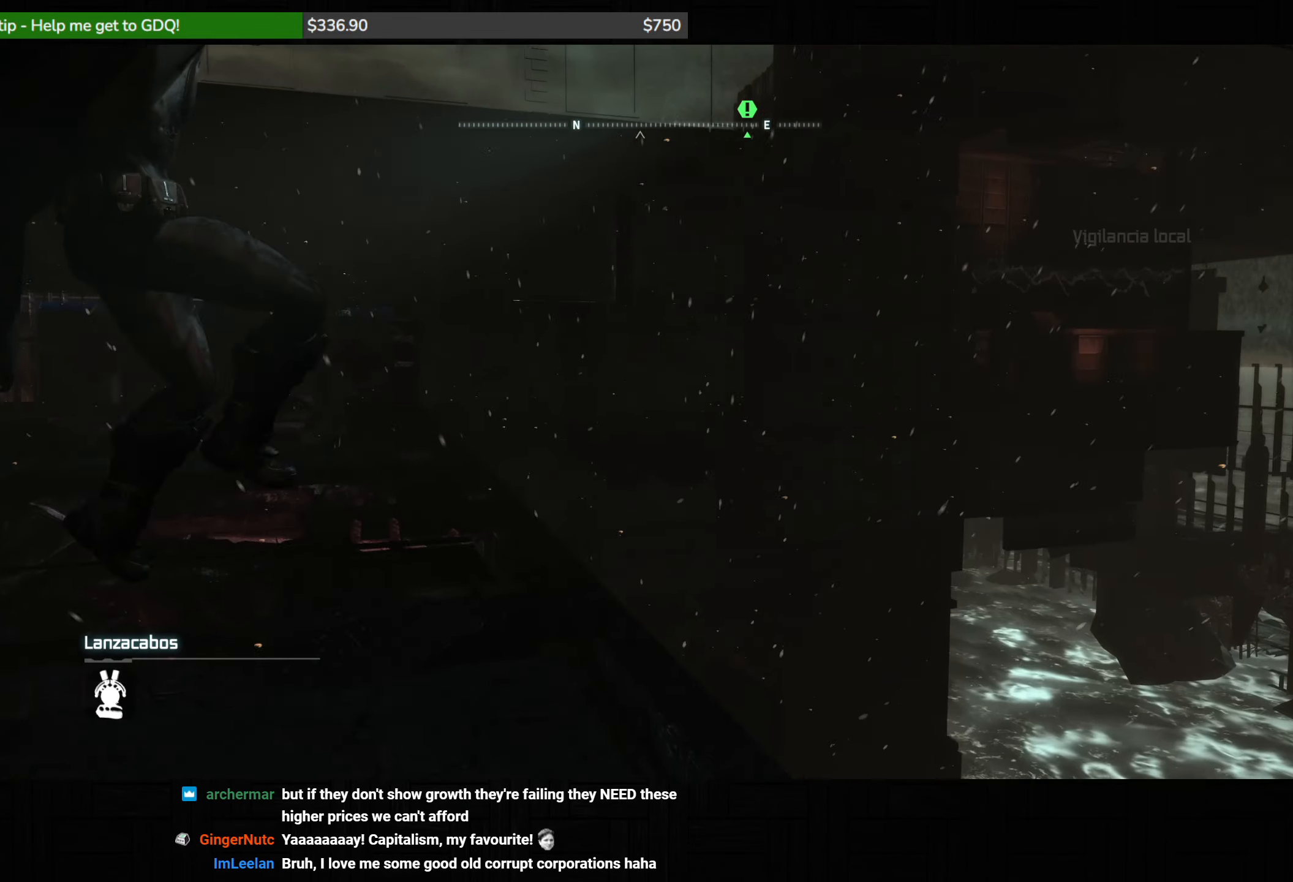
{"keys": [], "mouse": [], "events": []}
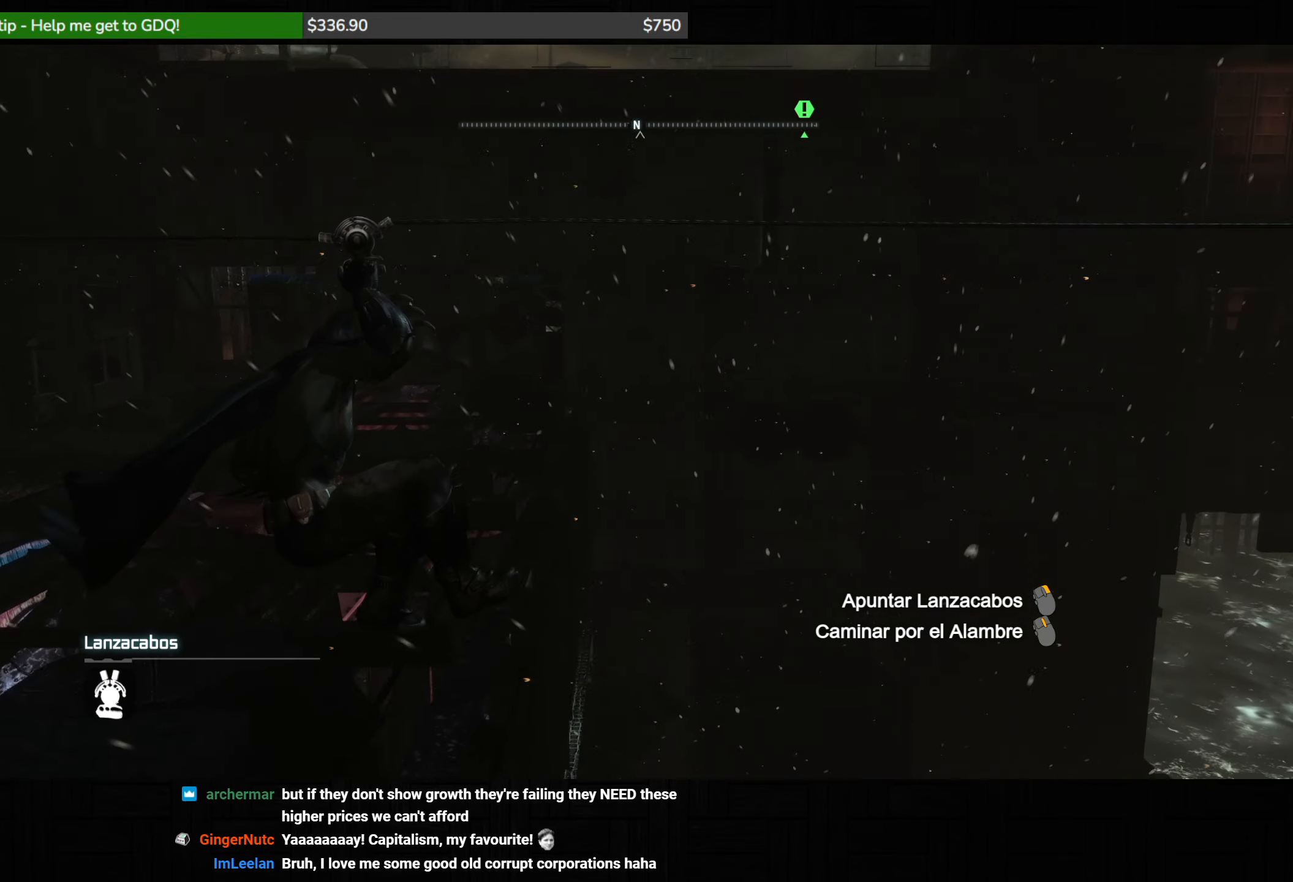
{"keys": [], "mouse": [], "events": []}
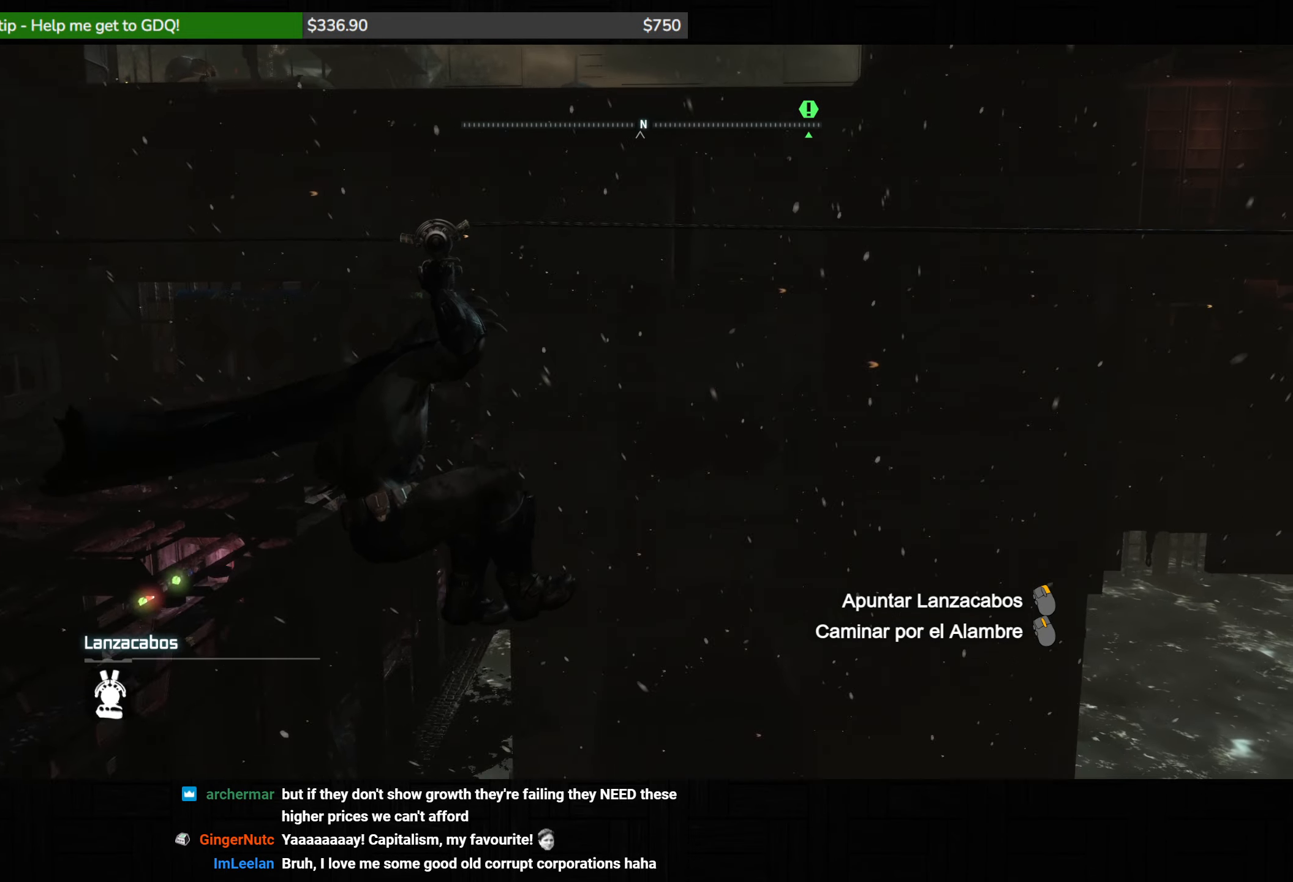
{"keys": [], "mouse": [], "events": []}
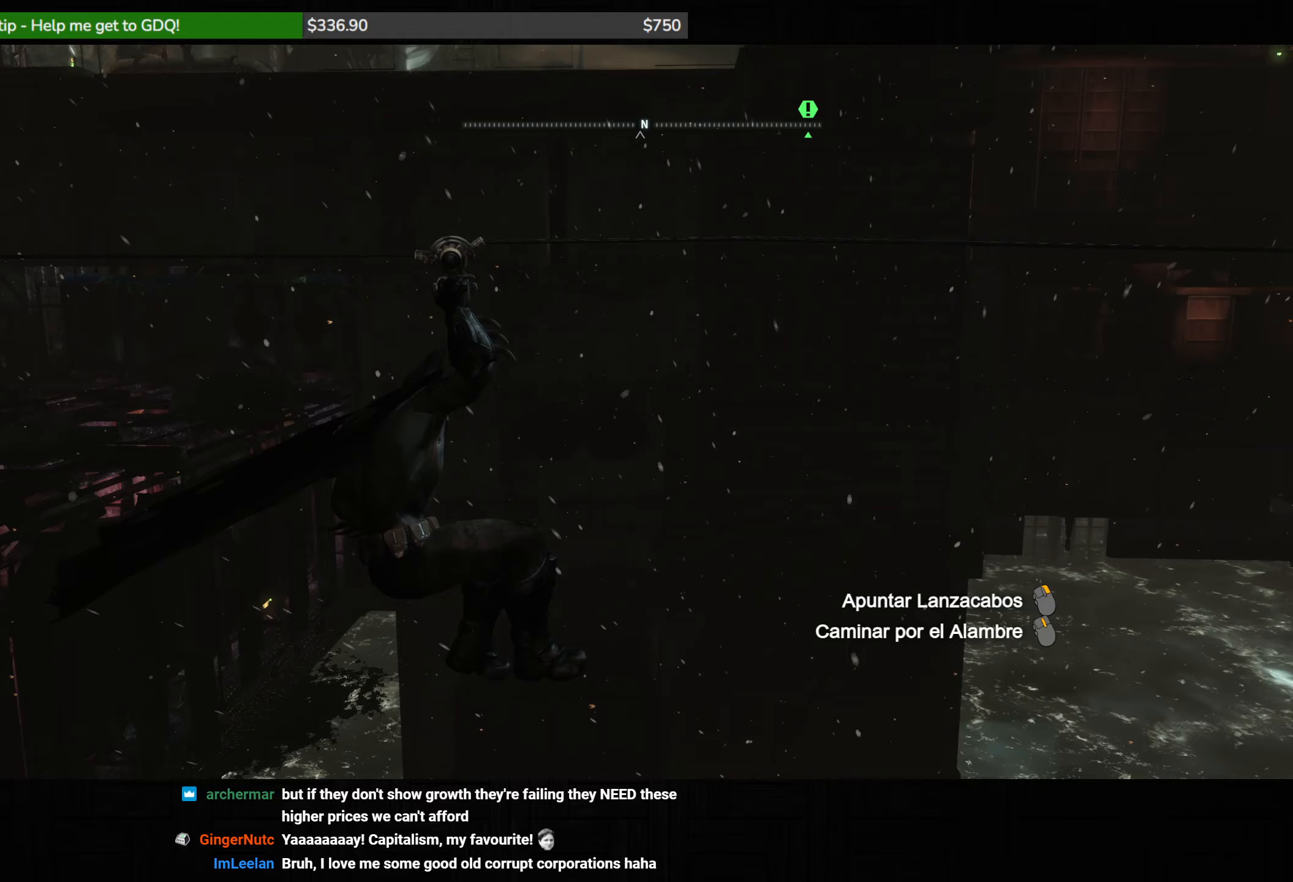
{"keys": [], "mouse": [], "events": []}
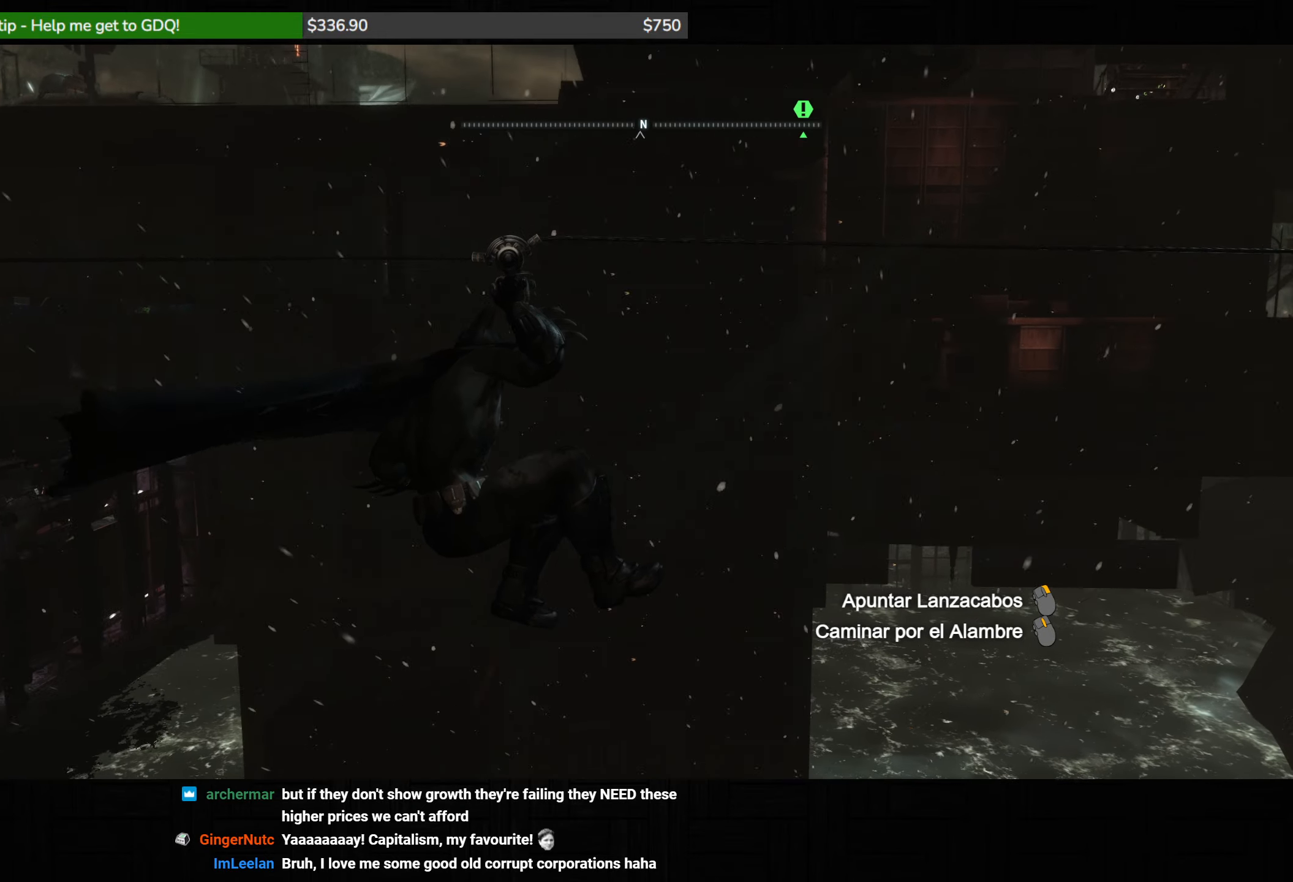
{"keys": [], "mouse": [], "events": []}
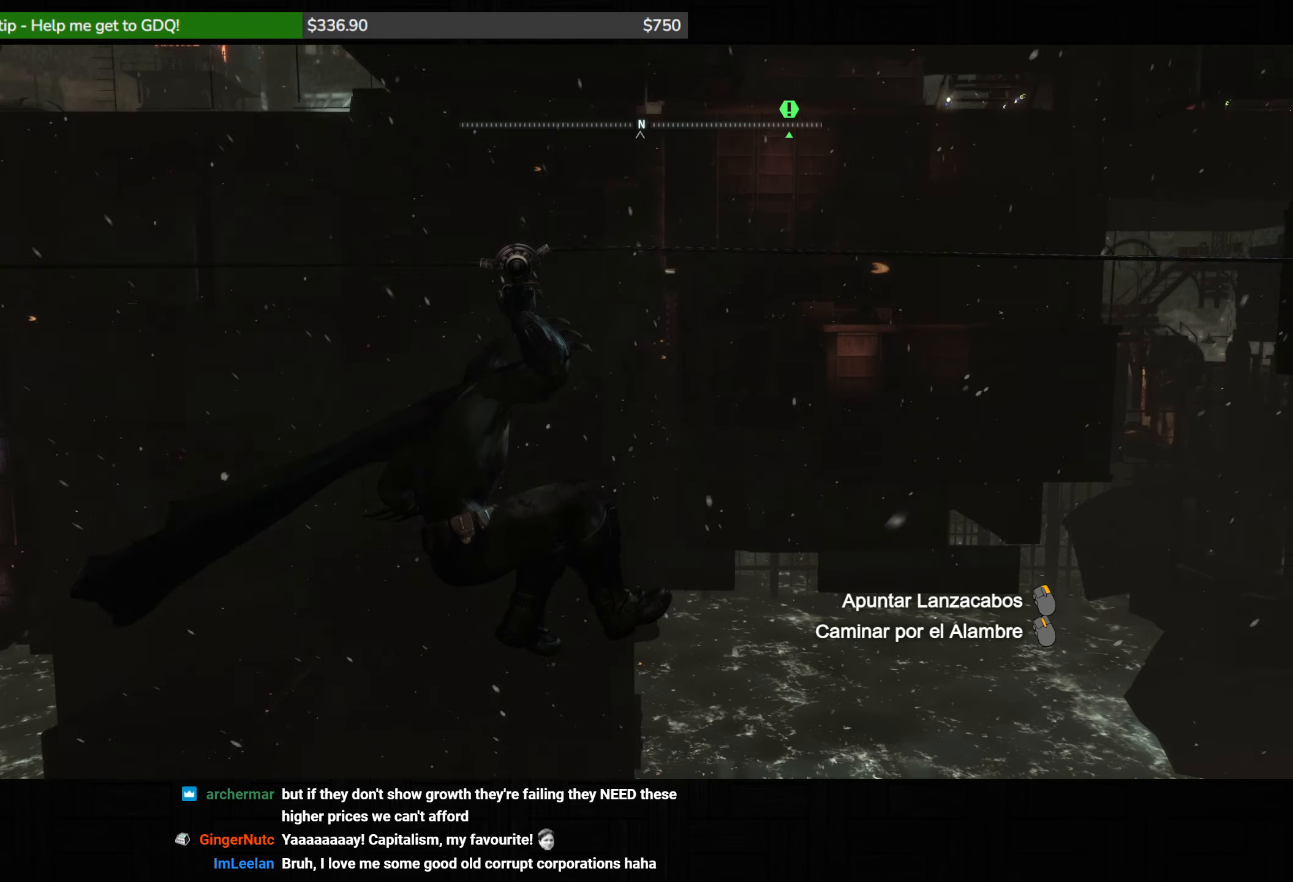
{"keys": [], "mouse": [], "events": [[300, "x", "down"], [367, "x", "up"]]}
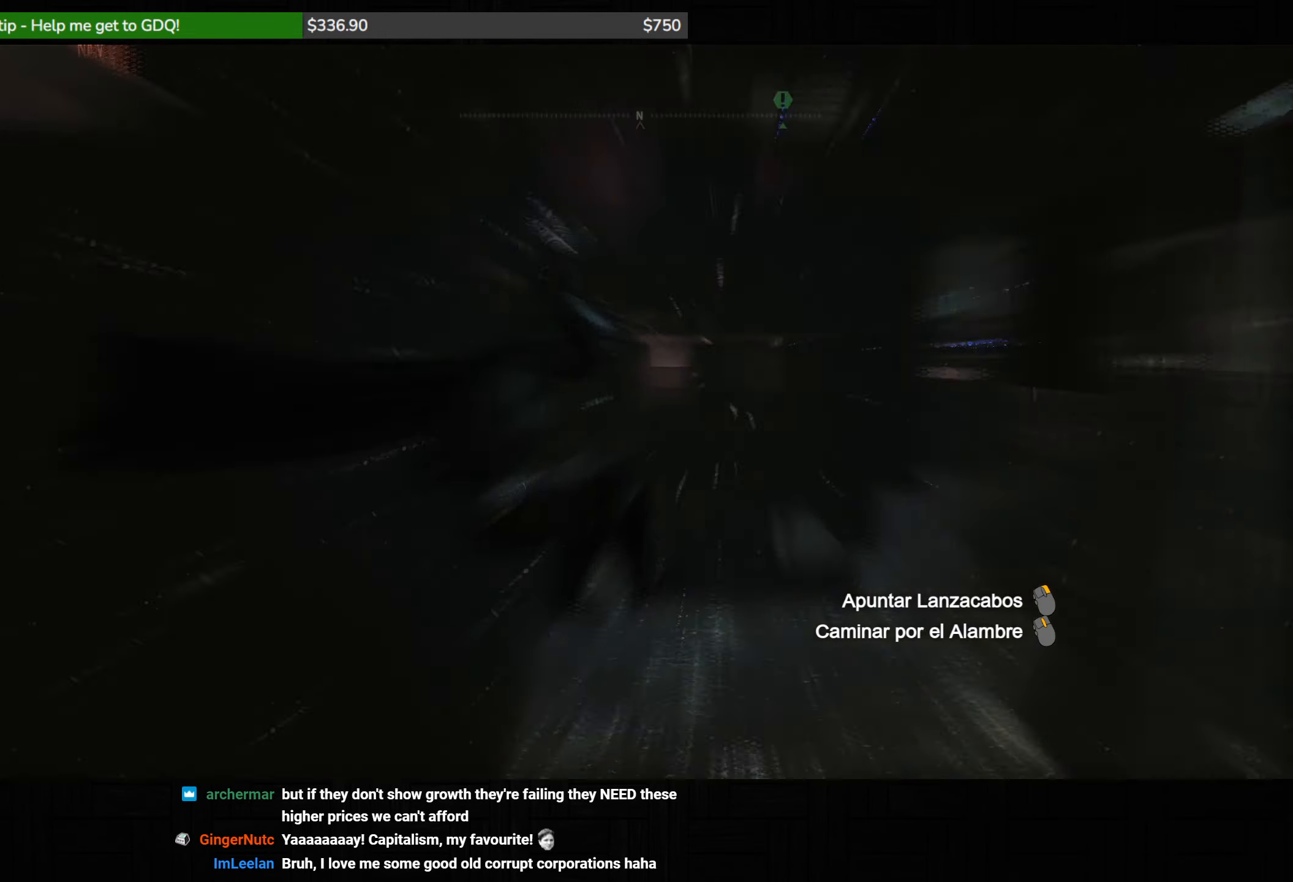
{"keys": [], "mouse": ["right"], "events": [[367, "mouse_right", "down"]]}